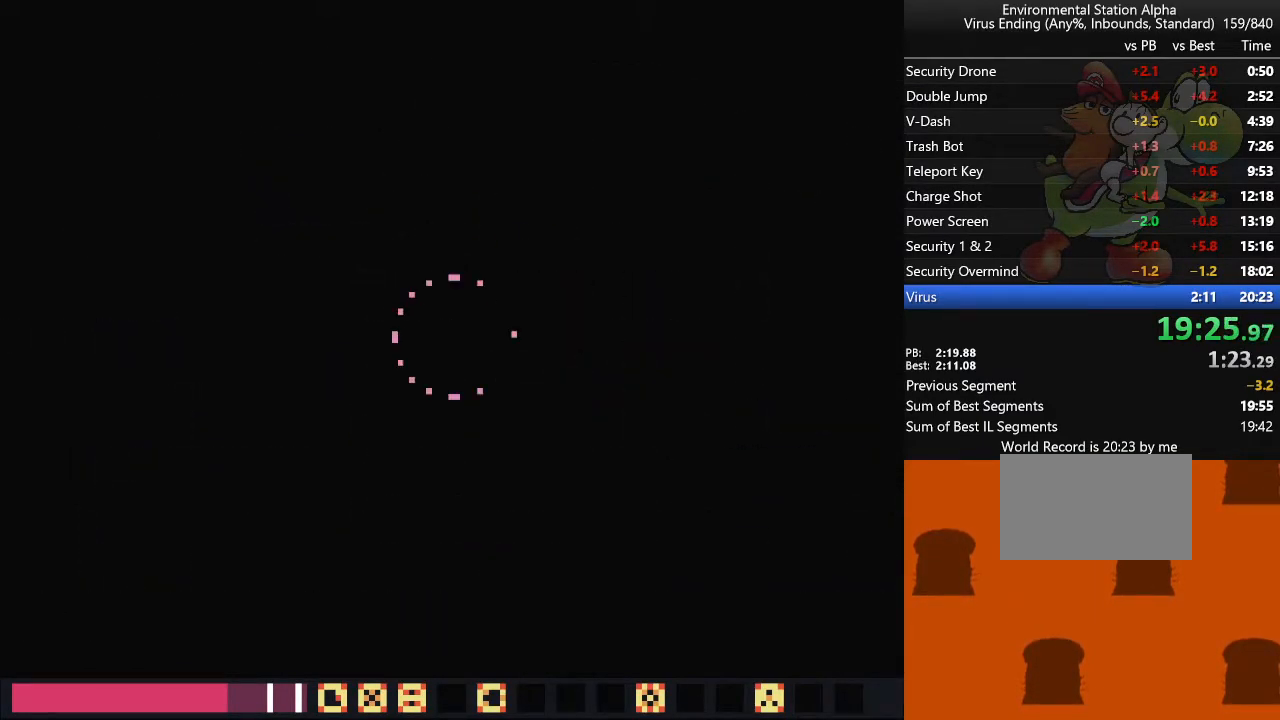
Gameplay with a controller (arcade stick); each line is a JSON object with the inputs held at the frame after it. "events" lists button and stick changes between this image and that frame as [ms after this image, input, new state], when the widget could be followed in between. Not read: L1 L3 R3 other_buttons.
{"buttons": ["DPAD_LEFT"], "events": []}
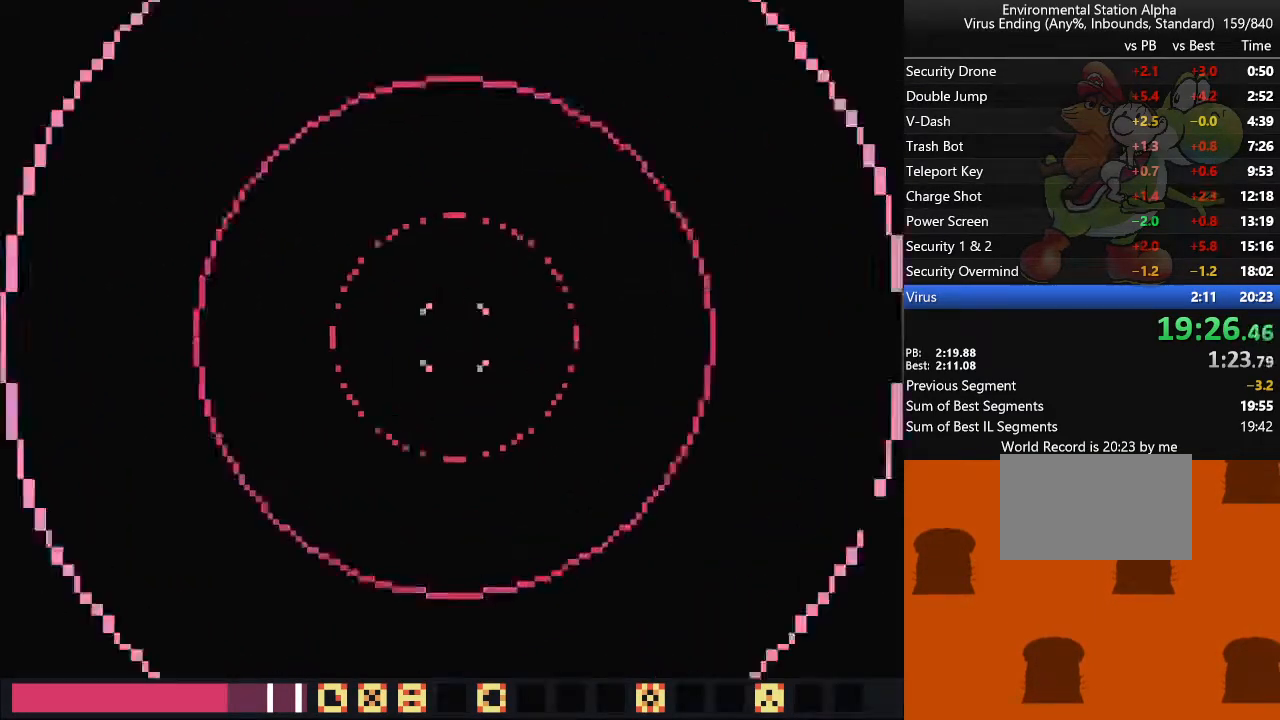
{"buttons": ["DPAD_LEFT"], "events": []}
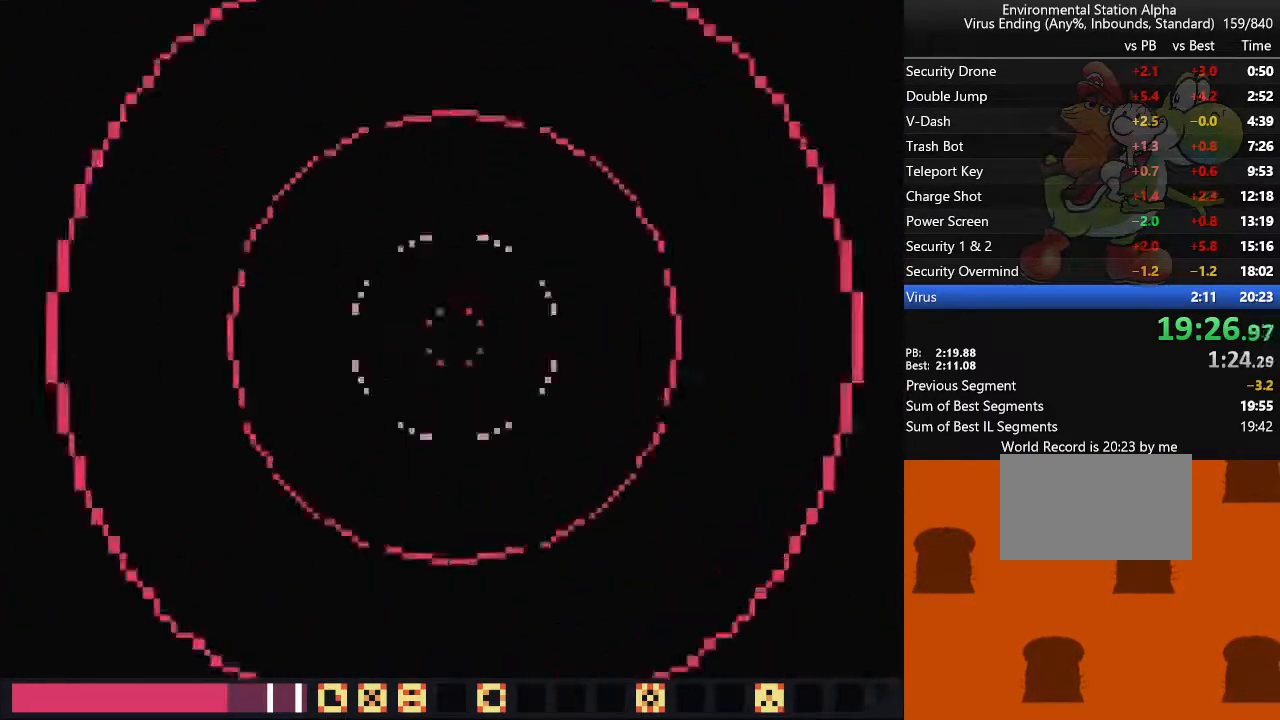
{"buttons": ["DPAD_LEFT"], "events": []}
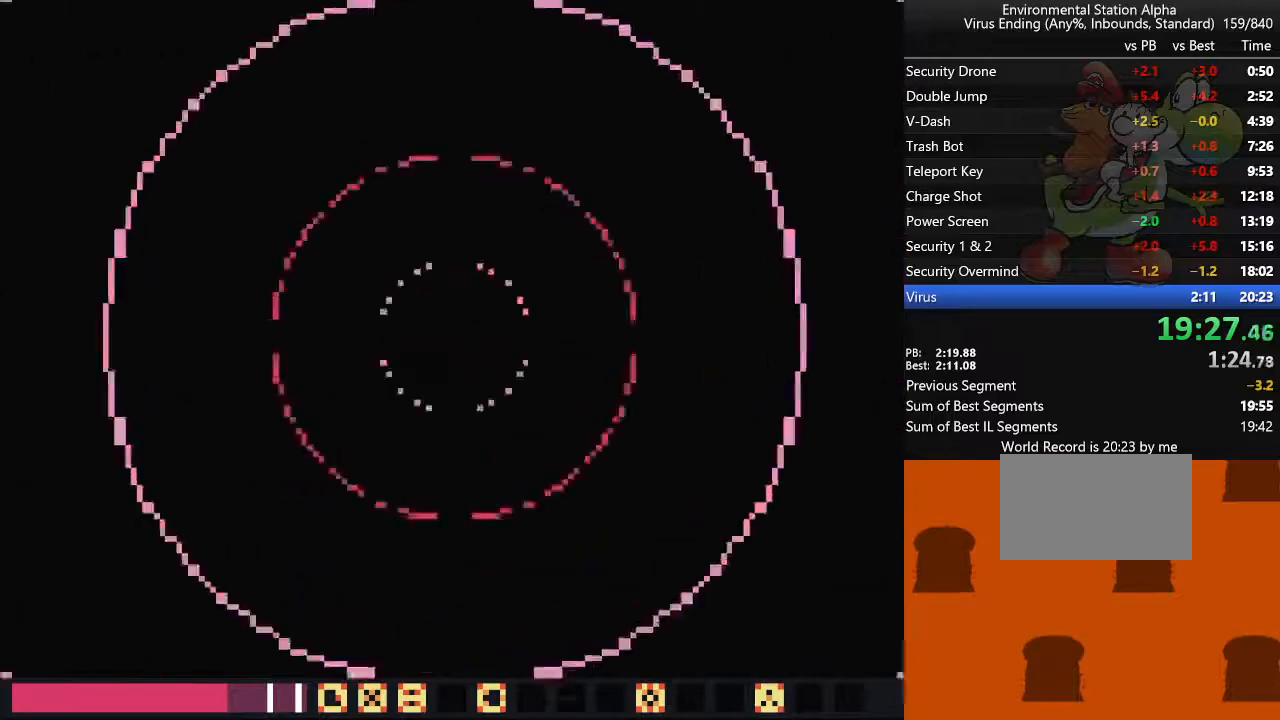
{"buttons": ["DPAD_LEFT"], "events": []}
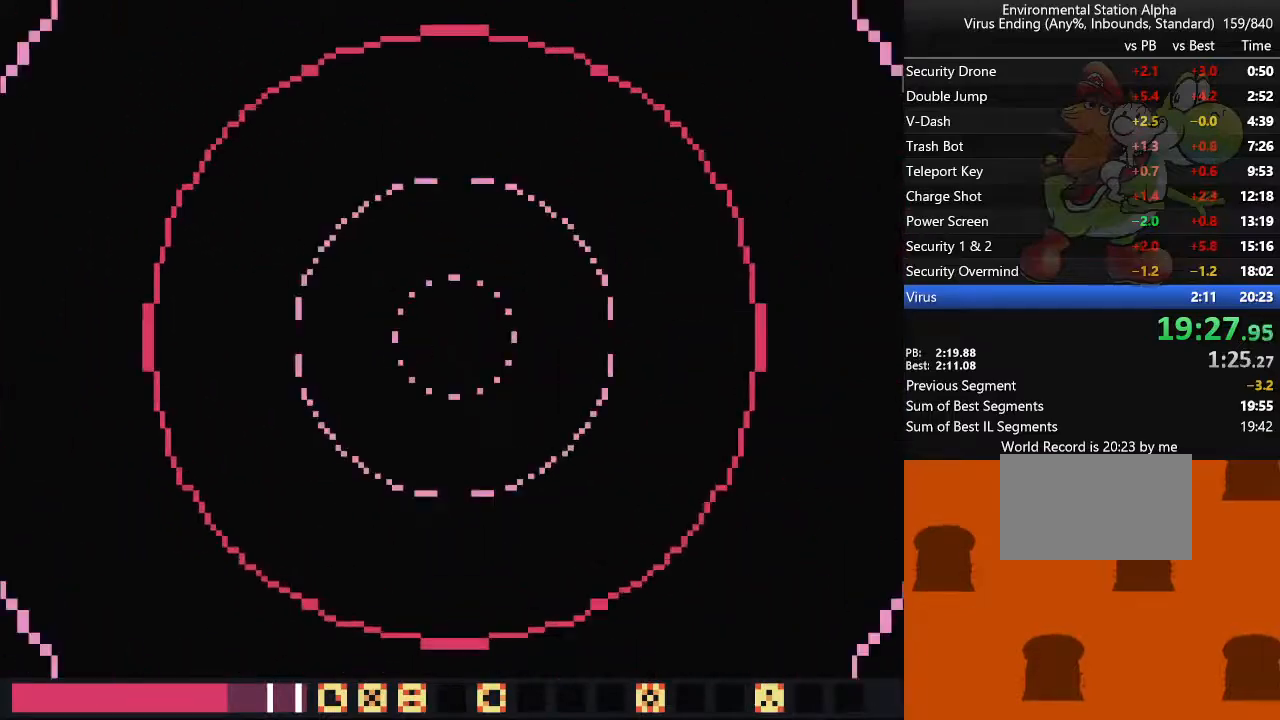
{"buttons": ["DPAD_LEFT"], "events": []}
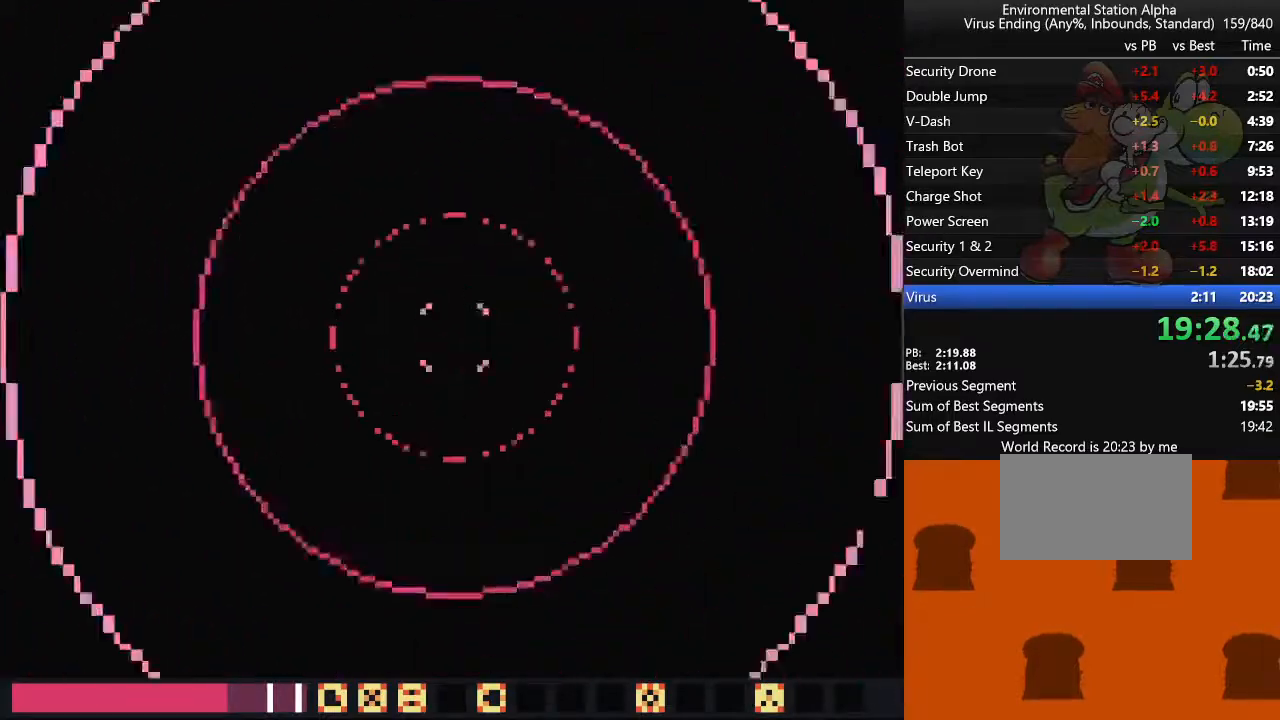
{"buttons": ["DPAD_LEFT"], "events": []}
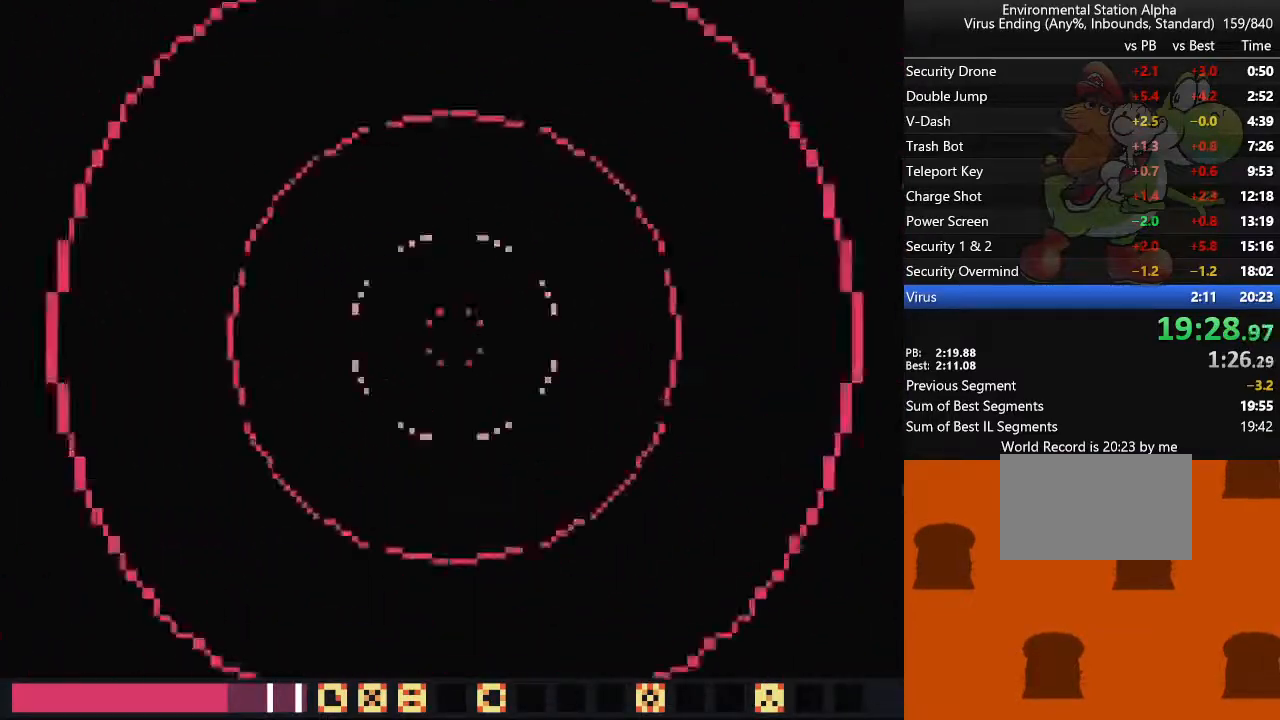
{"buttons": ["DPAD_LEFT"], "events": []}
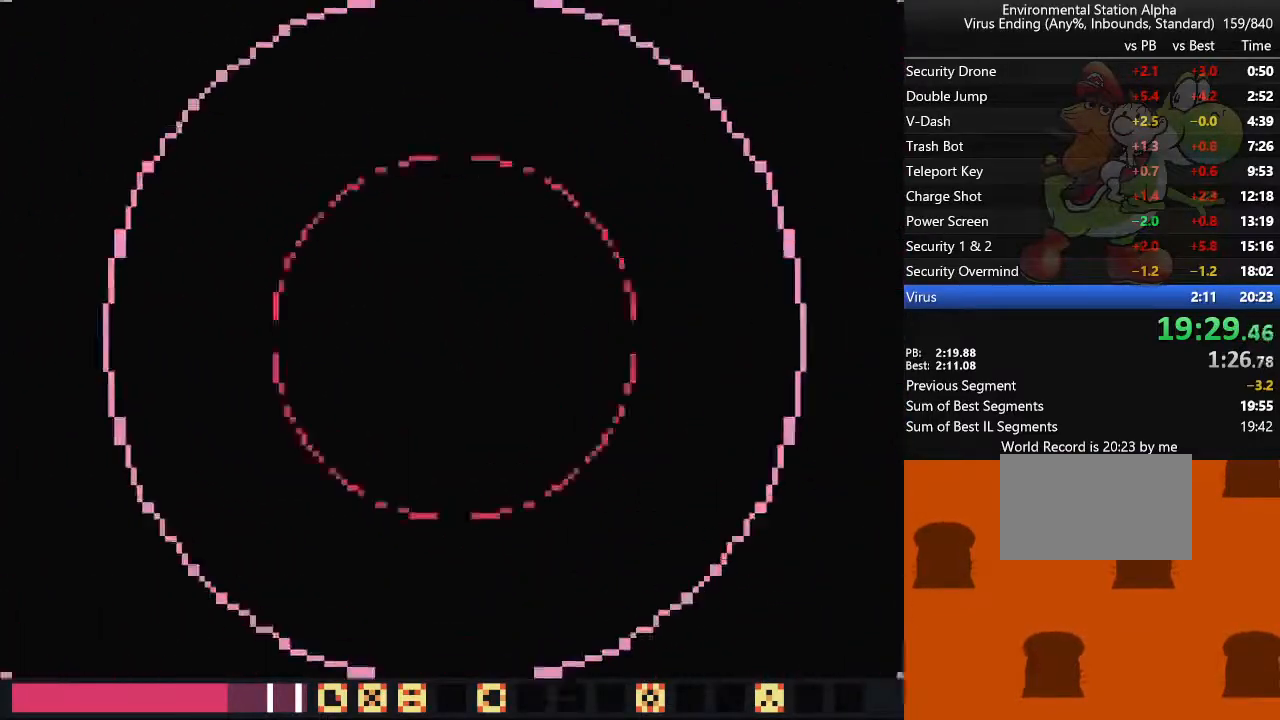
{"buttons": ["DPAD_LEFT"], "events": []}
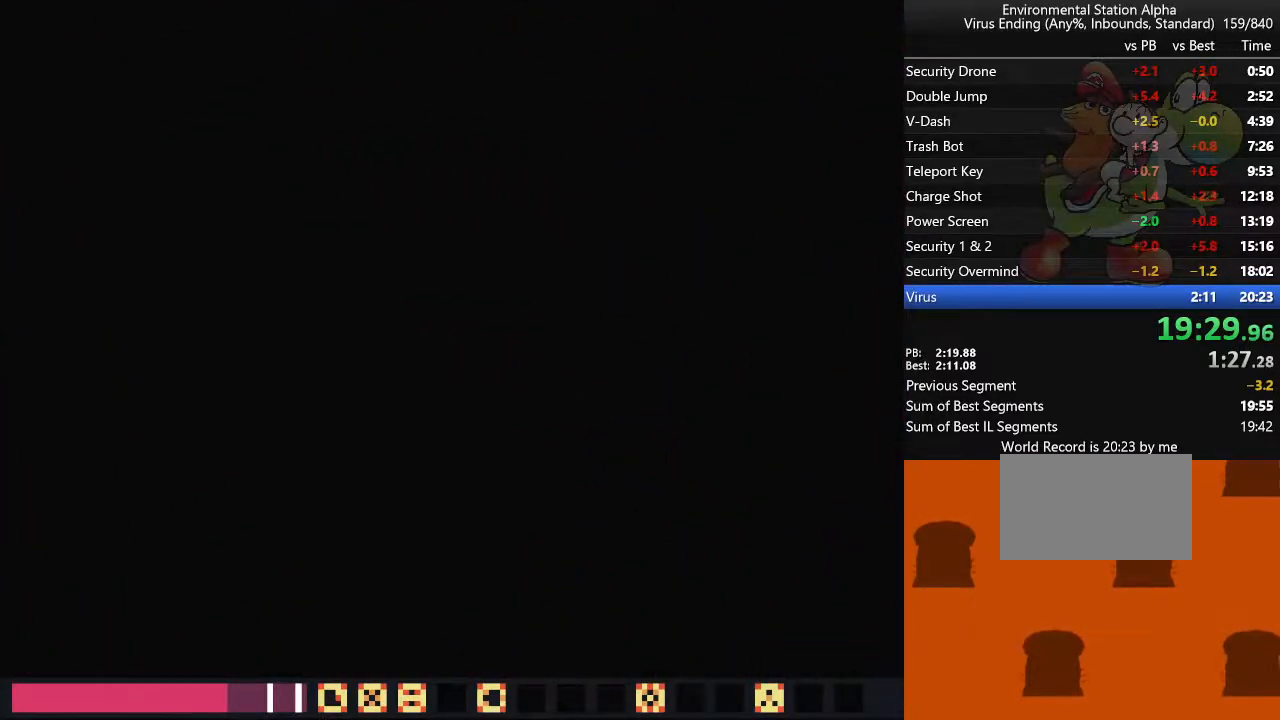
{"buttons": ["DPAD_LEFT"], "events": []}
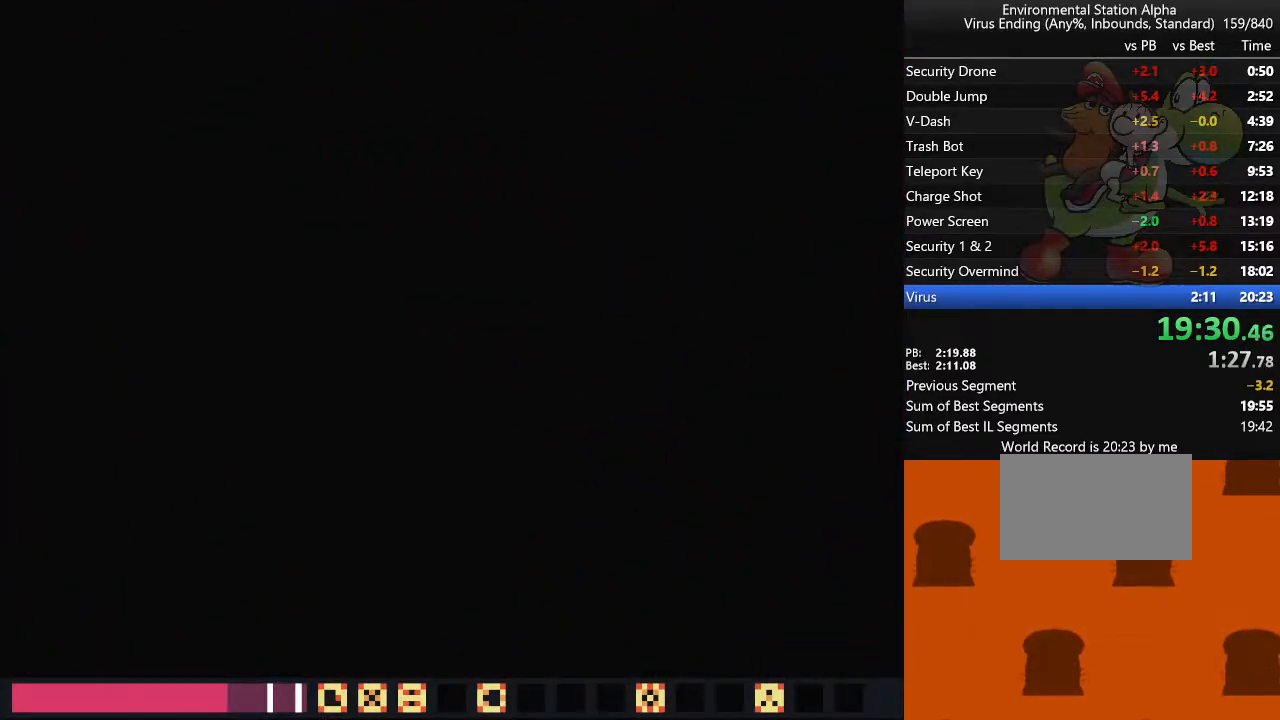
{"buttons": ["DPAD_LEFT"], "events": []}
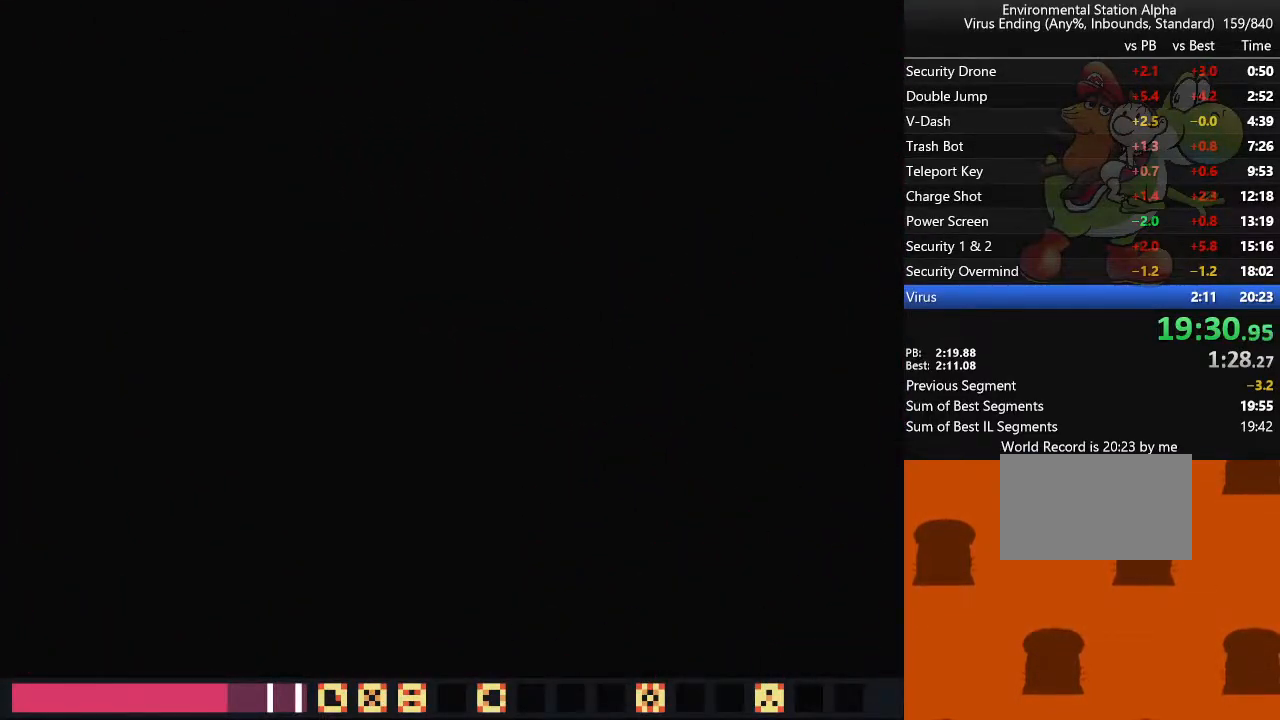
{"buttons": ["DPAD_LEFT"], "events": []}
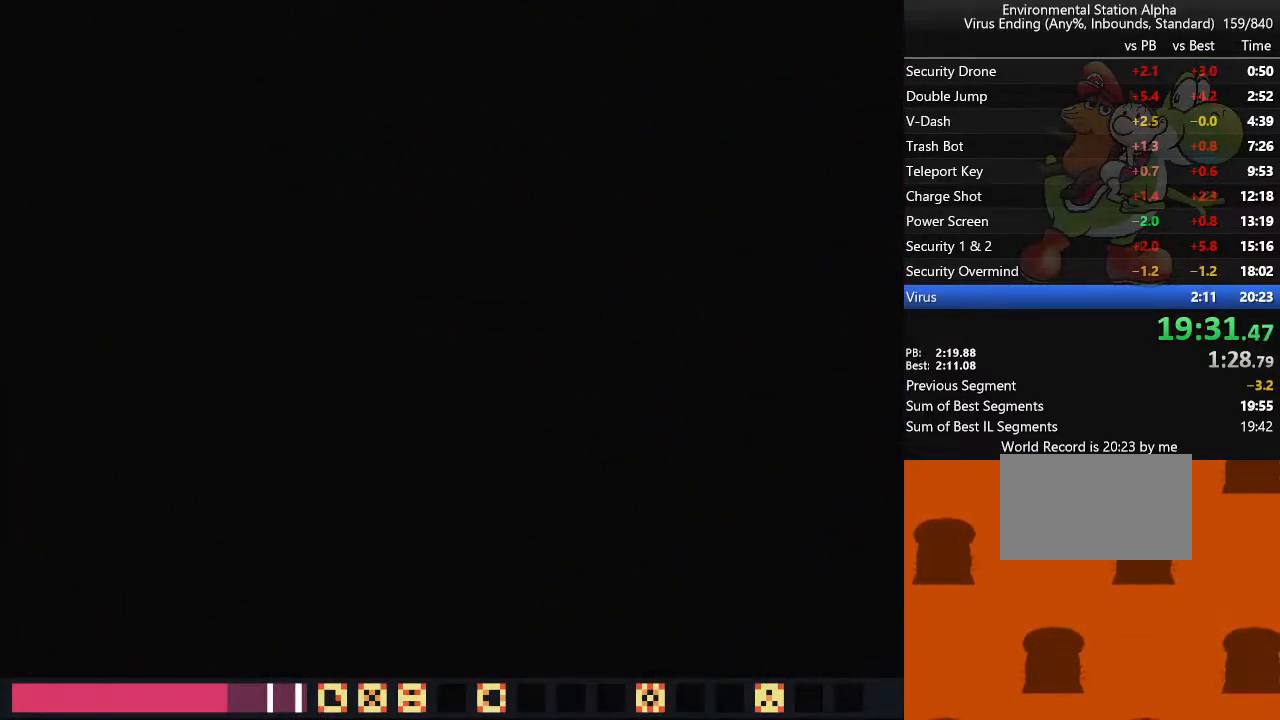
{"buttons": ["SQUARE", "DPAD_LEFT"], "events": [[133, "SQUARE", "down"]]}
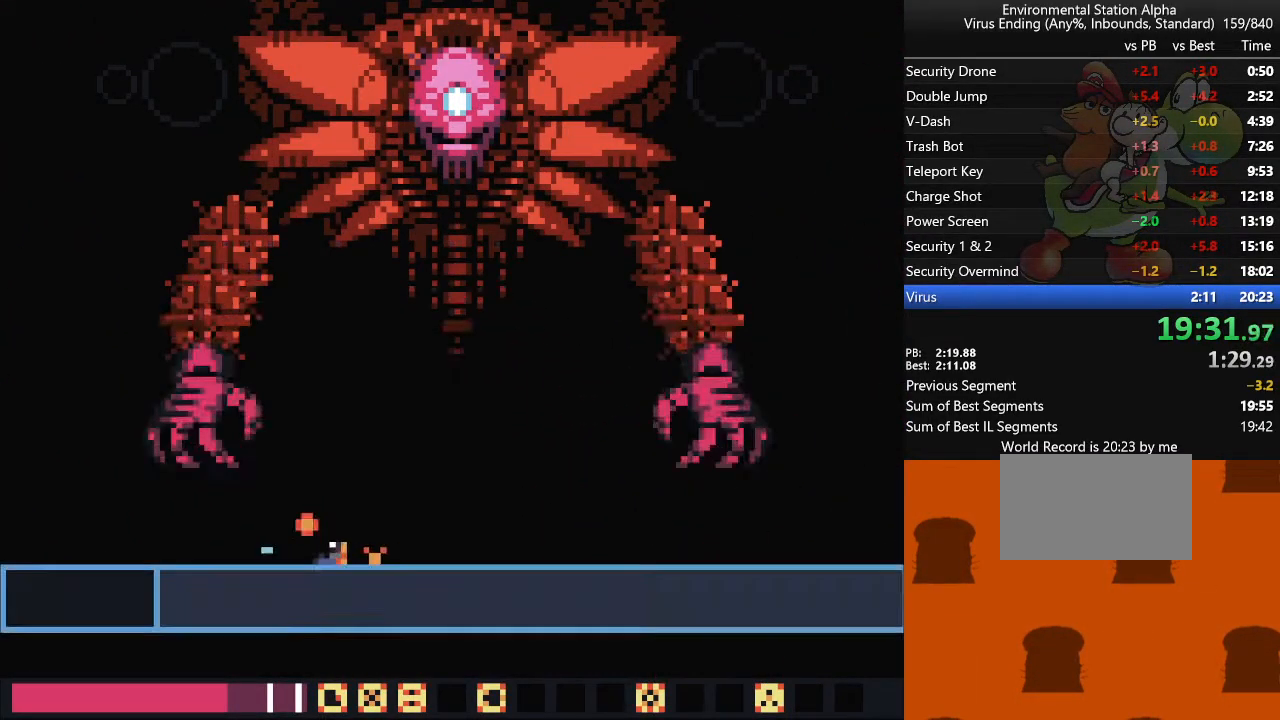
{"buttons": ["SQUARE", "DPAD_UP", "DPAD_LEFT"], "events": [[183, "CROSS", "down"], [367, "CROSS", "up"], [433, "DPAD_UP", "down"]]}
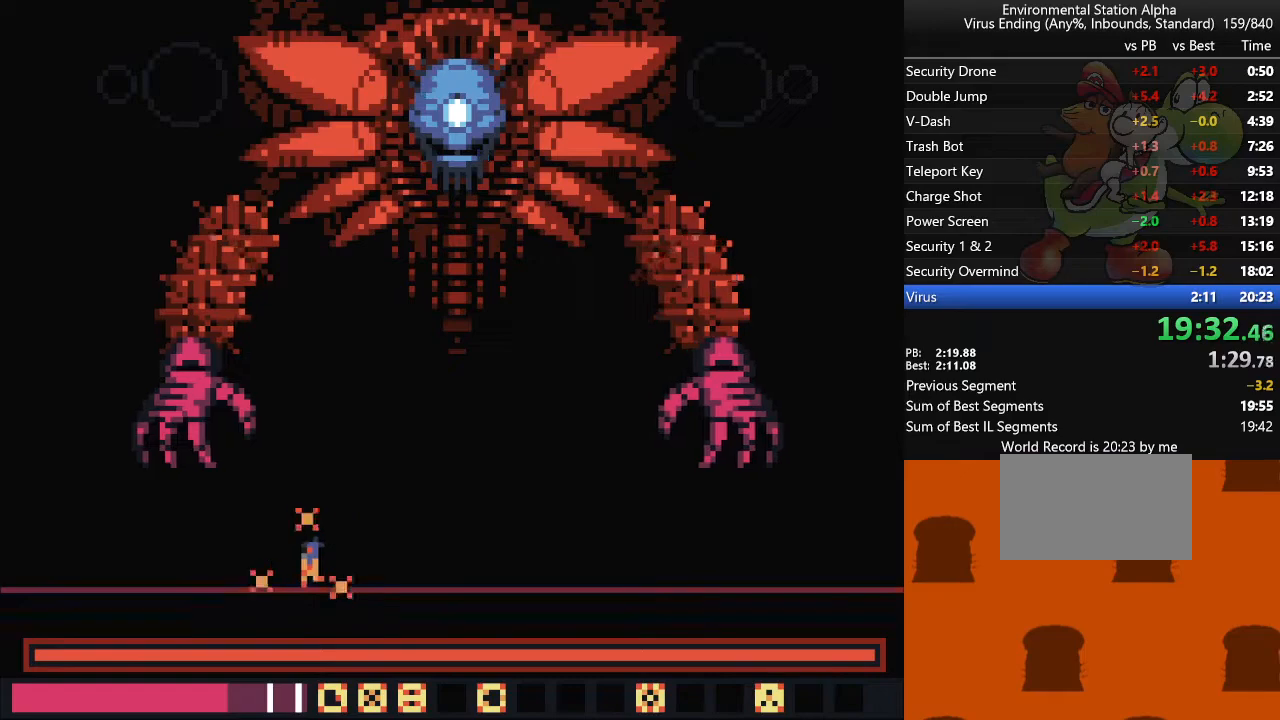
{"buttons": ["SQUARE", "TRIANGLE", "DPAD_UP", "DPAD_LEFT"], "events": [[83, "TRIANGLE", "down"], [267, "TRIANGLE", "up"], [367, "TRIANGLE", "down"]]}
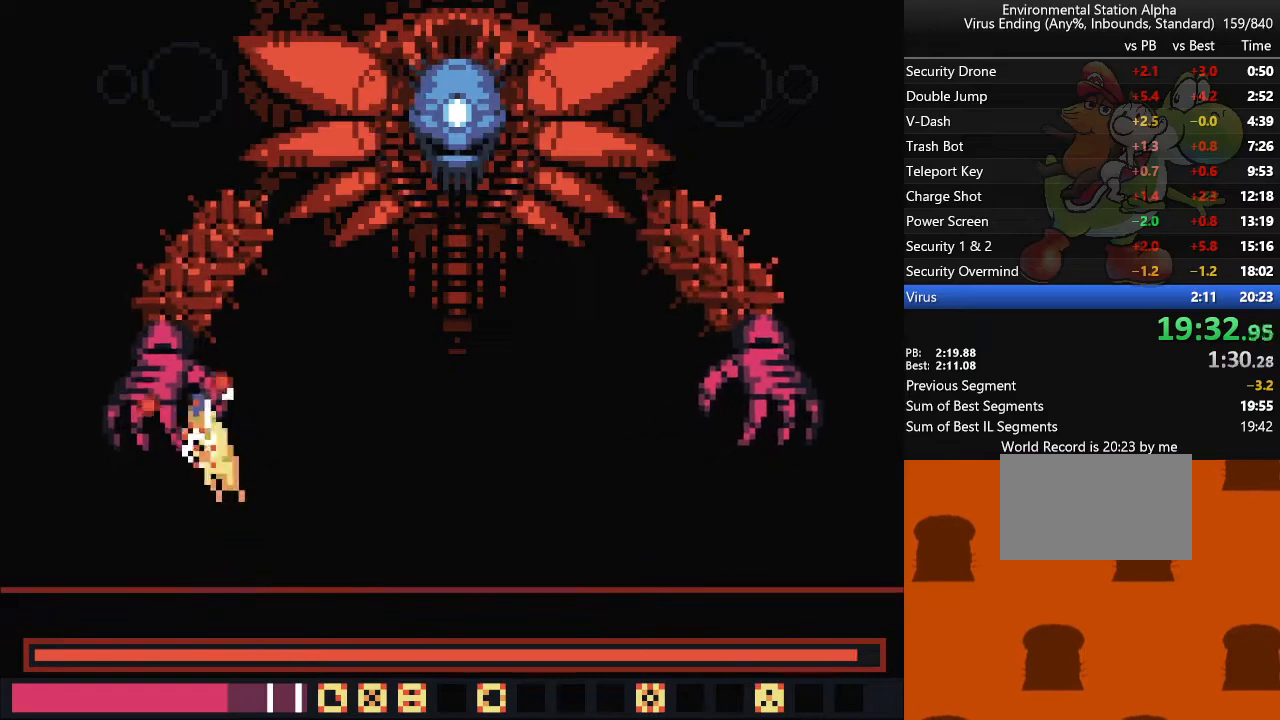
{"buttons": ["DPAD_UP"], "events": [[67, "TRIANGLE", "up"], [100, "SQUARE", "up"], [117, "DPAD_LEFT", "up"], [133, "TRIANGLE", "down"], [167, "DPAD_RIGHT", "down"], [167, "SQUARE", "down"], [267, "DPAD_RIGHT", "up"], [300, "SQUARE", "up"], [300, "TRIANGLE", "up"], [400, "SQUARE", "down"], [500, "SQUARE", "up"]]}
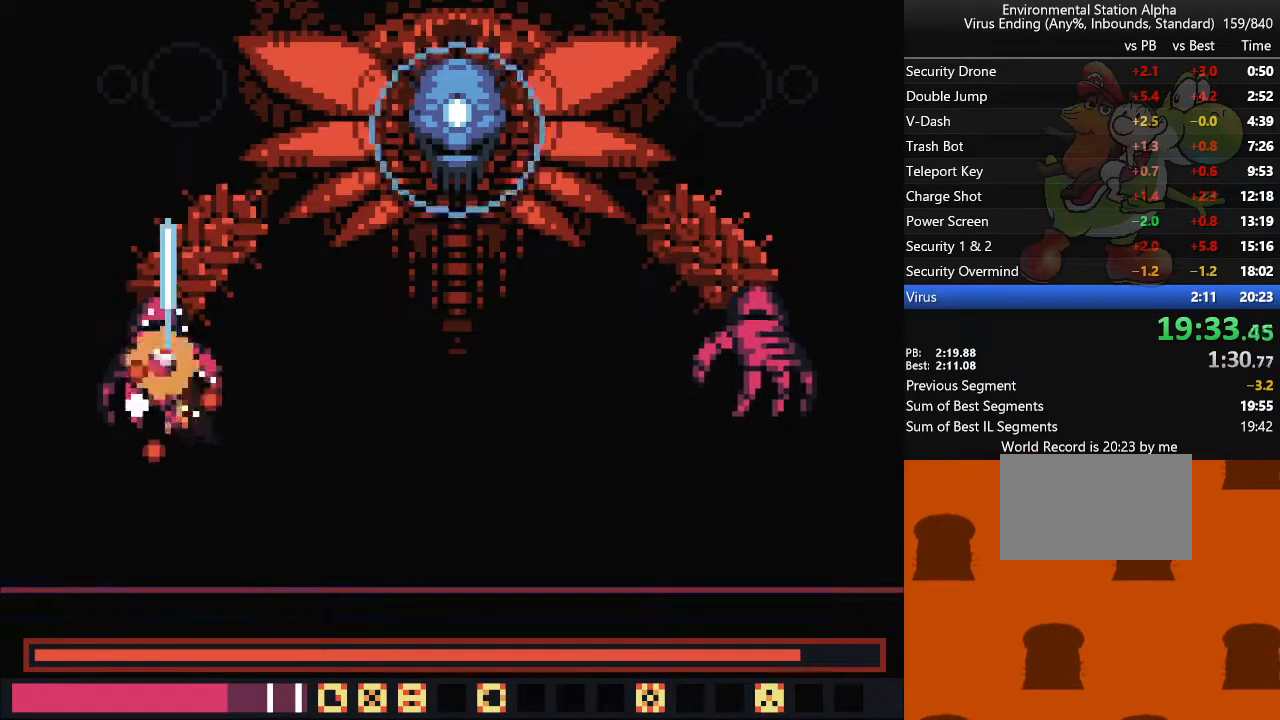
{"buttons": ["SQUARE", "DPAD_UP"], "events": [[67, "SQUARE", "down"], [367, "TRIANGLE", "down"], [483, "TRIANGLE", "up"]]}
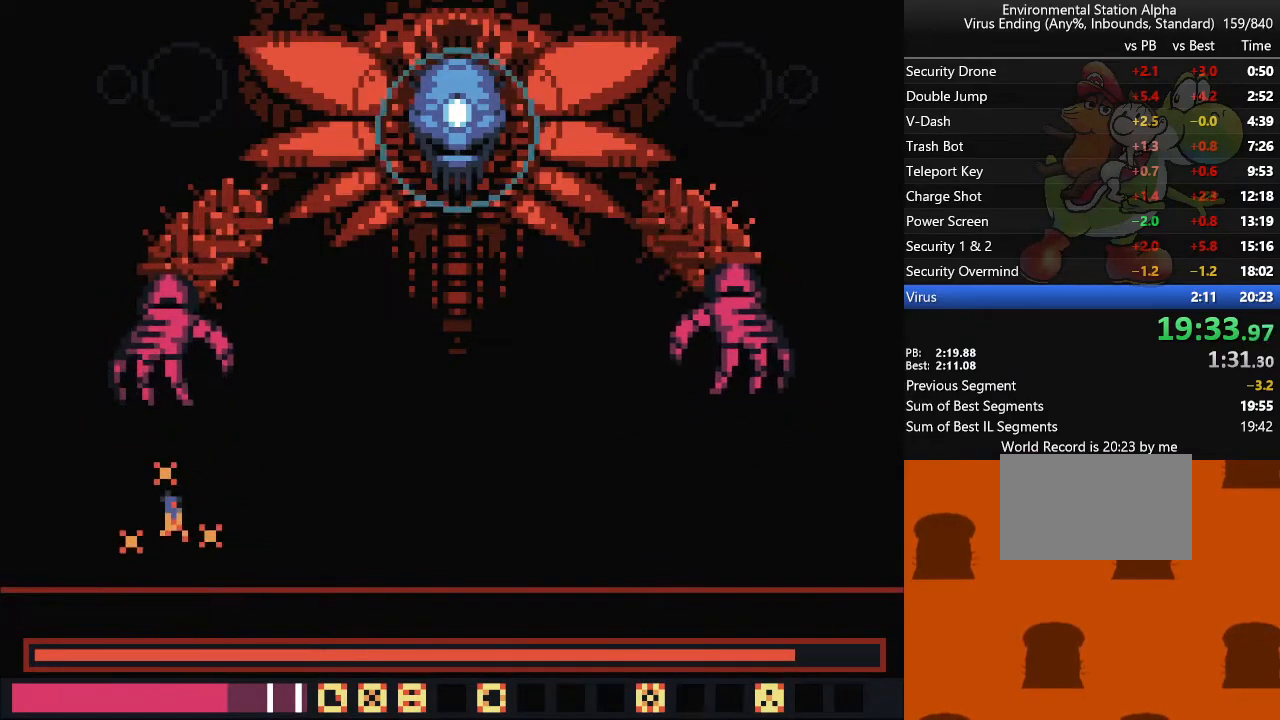
{"buttons": ["SQUARE", "DPAD_UP"], "events": [[67, "TRIANGLE", "down"], [283, "DPAD_RIGHT", "down"], [367, "SQUARE", "up"], [383, "TRIANGLE", "up"], [450, "DPAD_RIGHT", "up"], [450, "SQUARE", "down"]]}
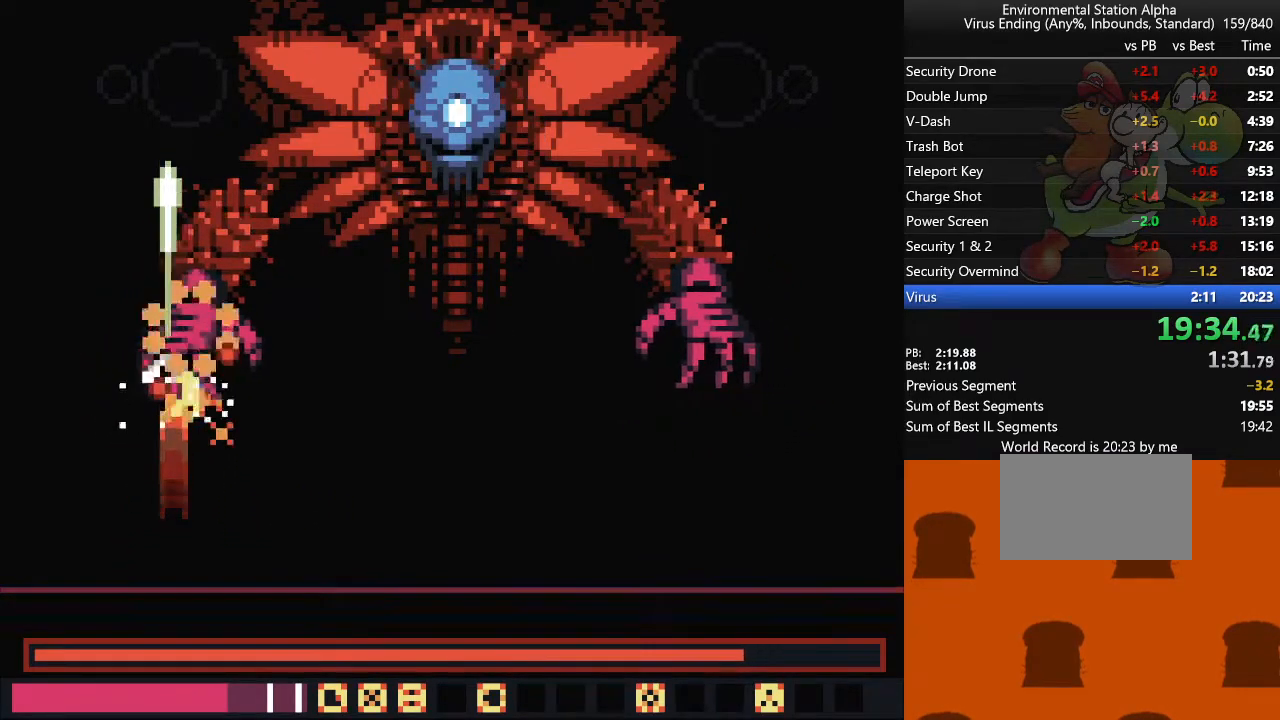
{"buttons": ["SQUARE", "DPAD_UP"], "events": [[83, "SQUARE", "up"], [150, "SQUARE", "down"], [250, "SQUARE", "up"], [350, "SQUARE", "down"]]}
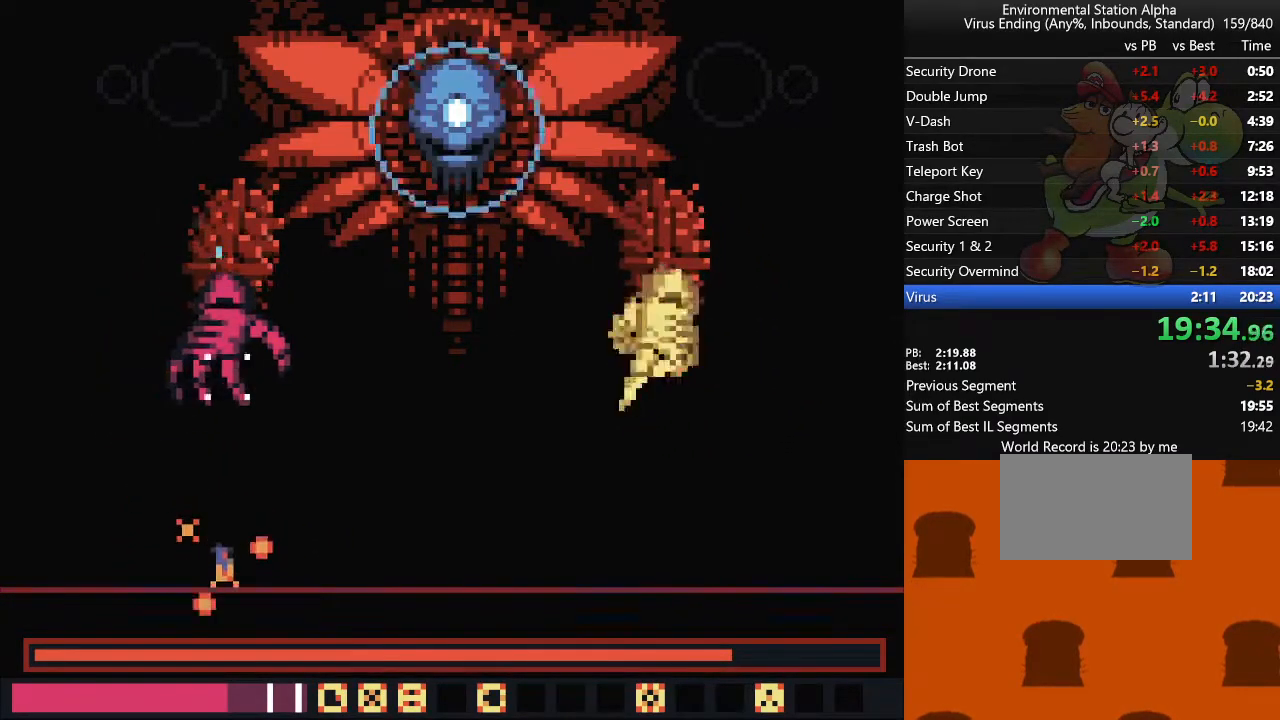
{"buttons": ["SQUARE", "DPAD_UP"], "events": [[67, "TRIANGLE", "down"], [183, "TRIANGLE", "up"], [333, "DPAD_RIGHT", "down"], [333, "TRIANGLE", "down"], [400, "DPAD_RIGHT", "up"], [450, "TRIANGLE", "up"]]}
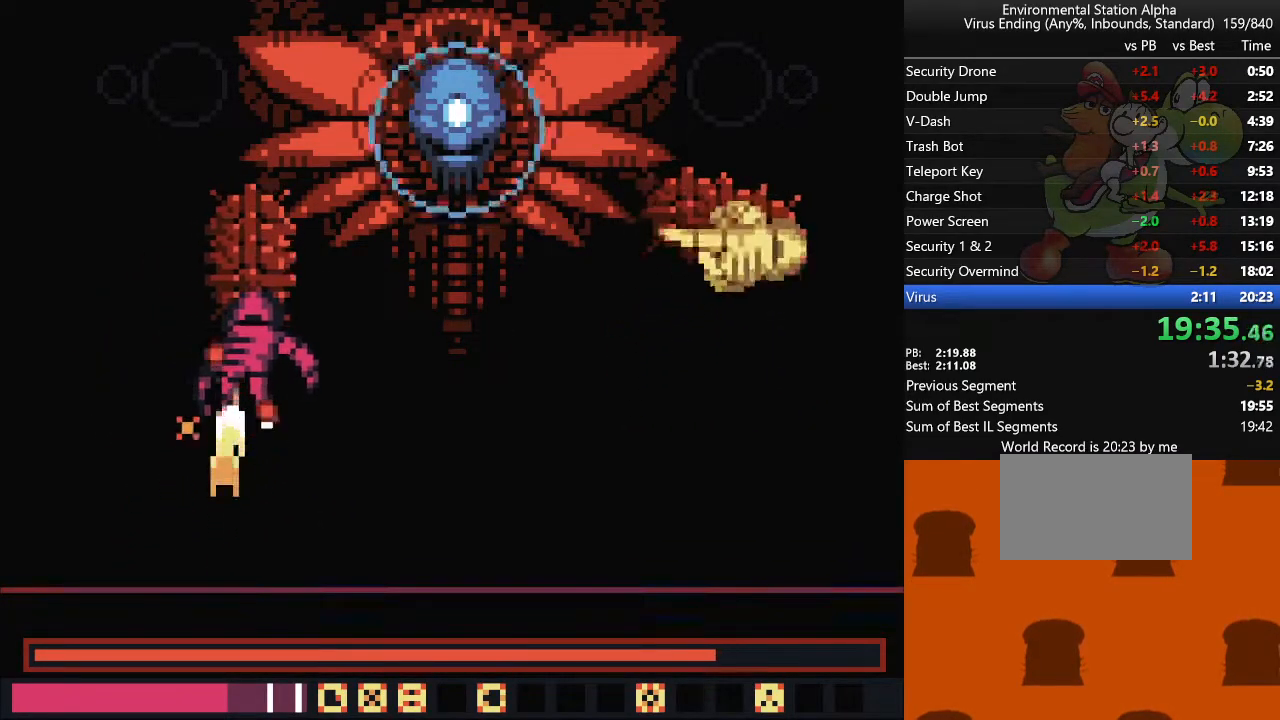
{"buttons": ["SQUARE", "DPAD_RIGHT"], "events": [[33, "DPAD_RIGHT", "down"], [83, "SQUARE", "up"], [183, "DPAD_RIGHT", "up"], [217, "DPAD_LEFT", "down"], [217, "DPAD_UP", "up"], [217, "SQUARE", "down"], [317, "DPAD_LEFT", "up"], [333, "DPAD_RIGHT", "down"], [333, "SQUARE", "up"], [383, "SQUARE", "down"]]}
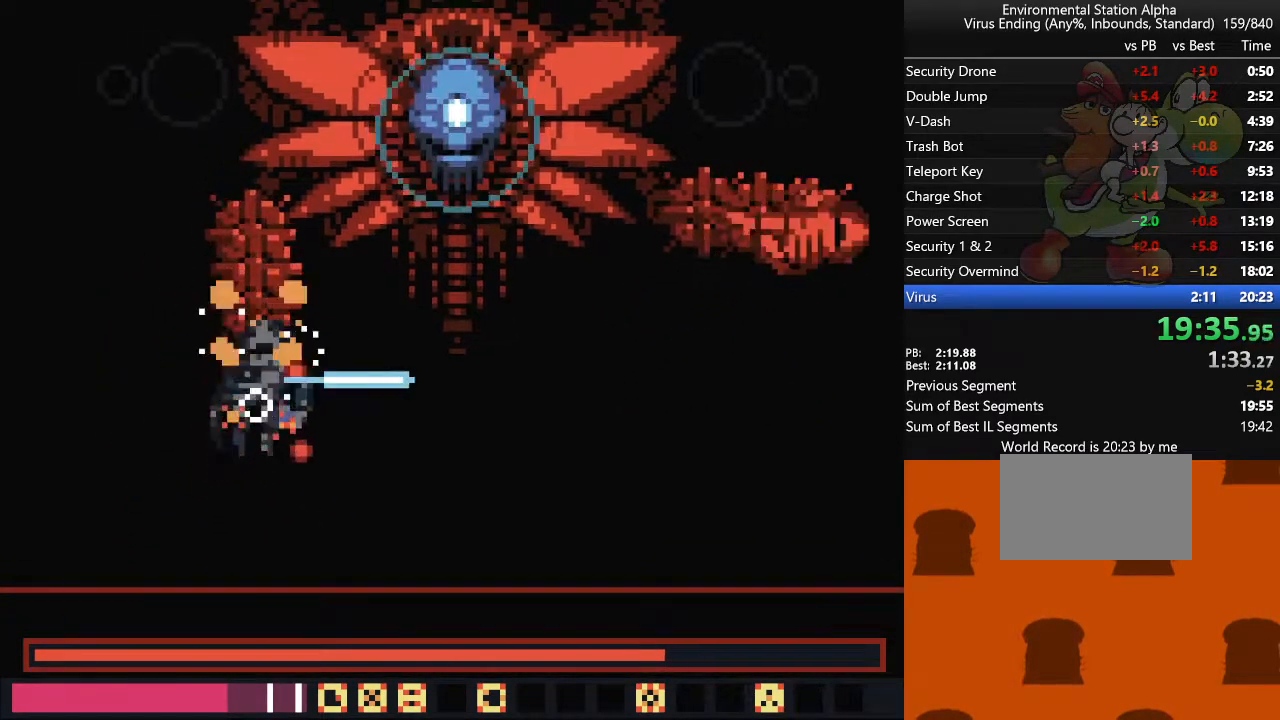
{"buttons": ["SQUARE", "DPAD_RIGHT"], "events": []}
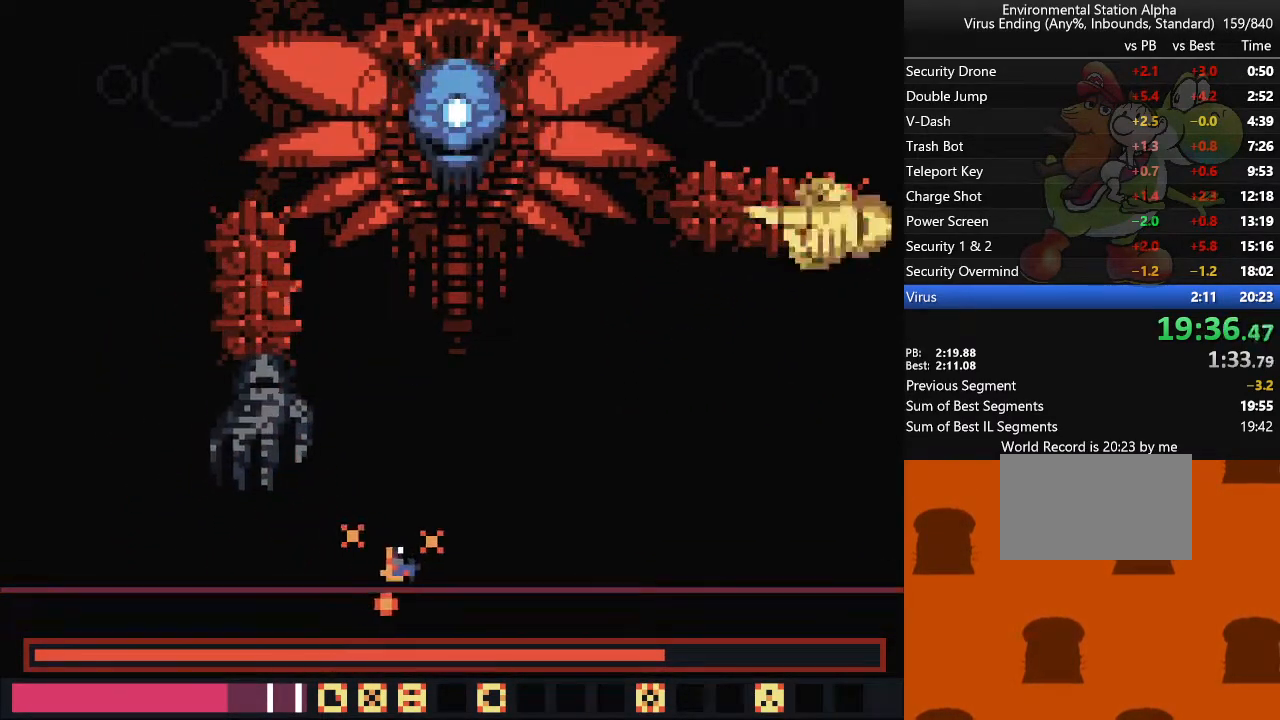
{"buttons": ["SQUARE", "DPAD_RIGHT"], "events": []}
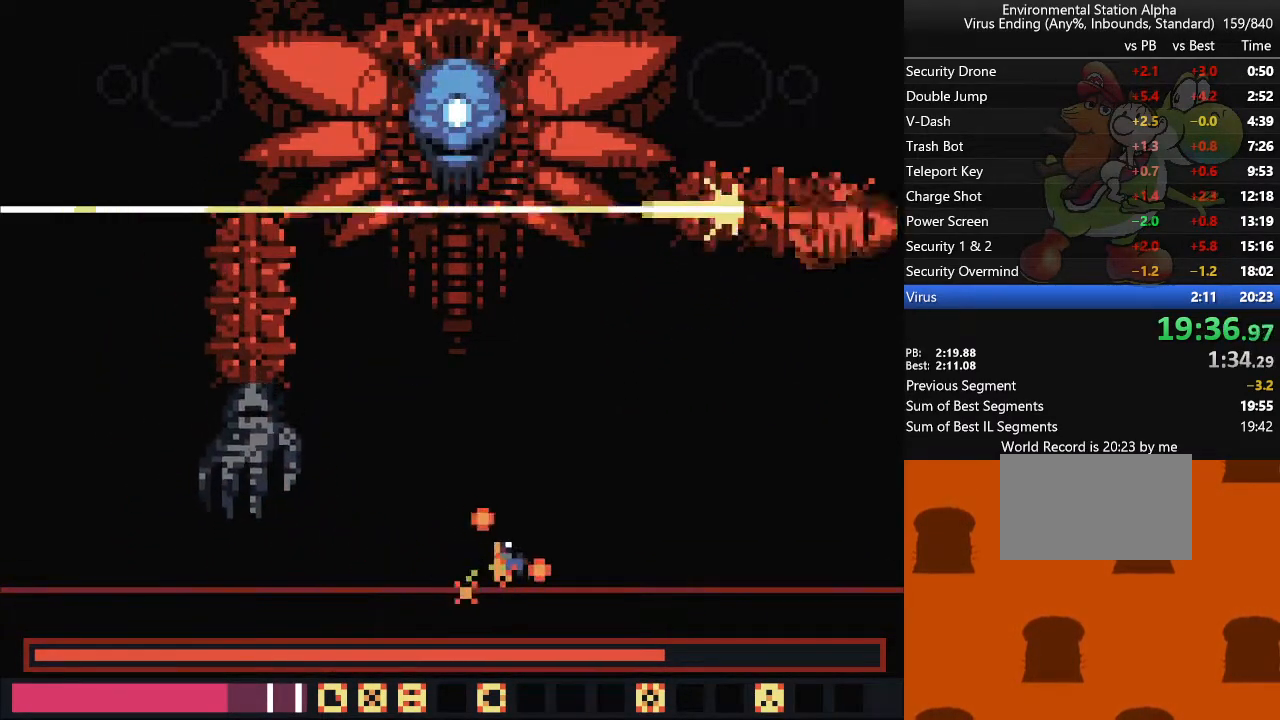
{"buttons": ["SQUARE", "DPAD_RIGHT"], "events": []}
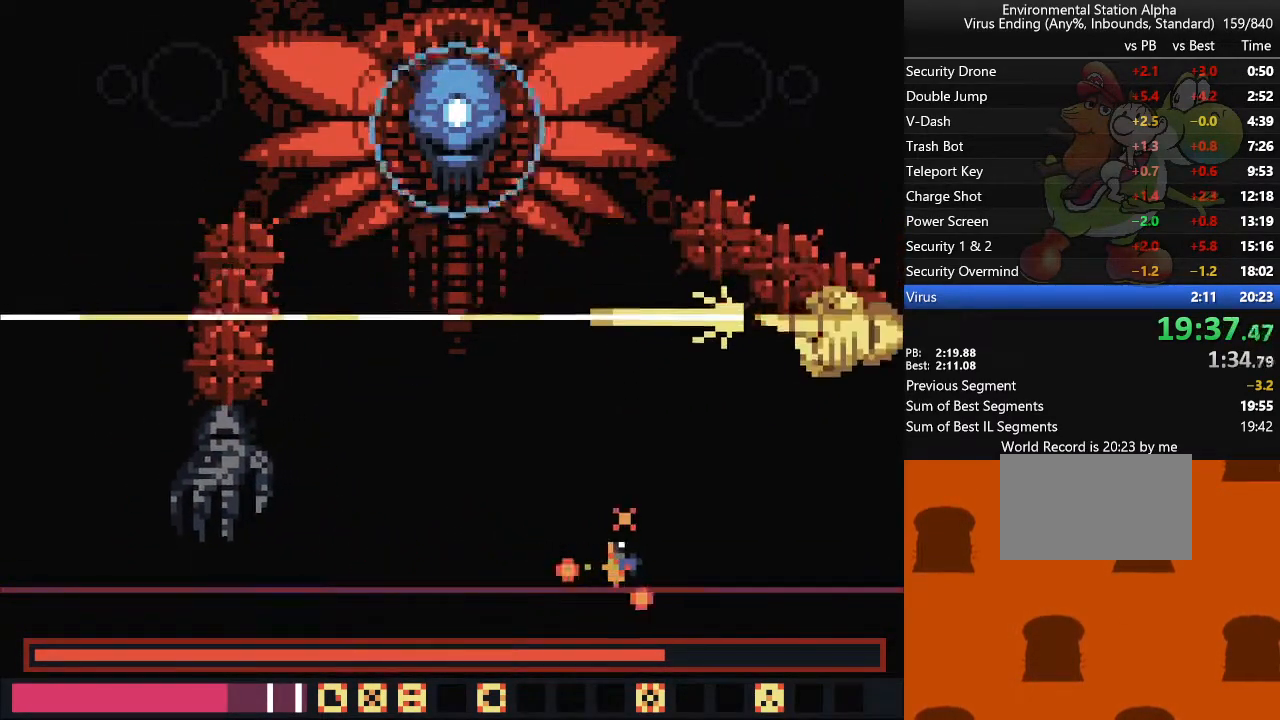
{"buttons": ["SQUARE"], "events": [[150, "DPAD_RIGHT", "up"]]}
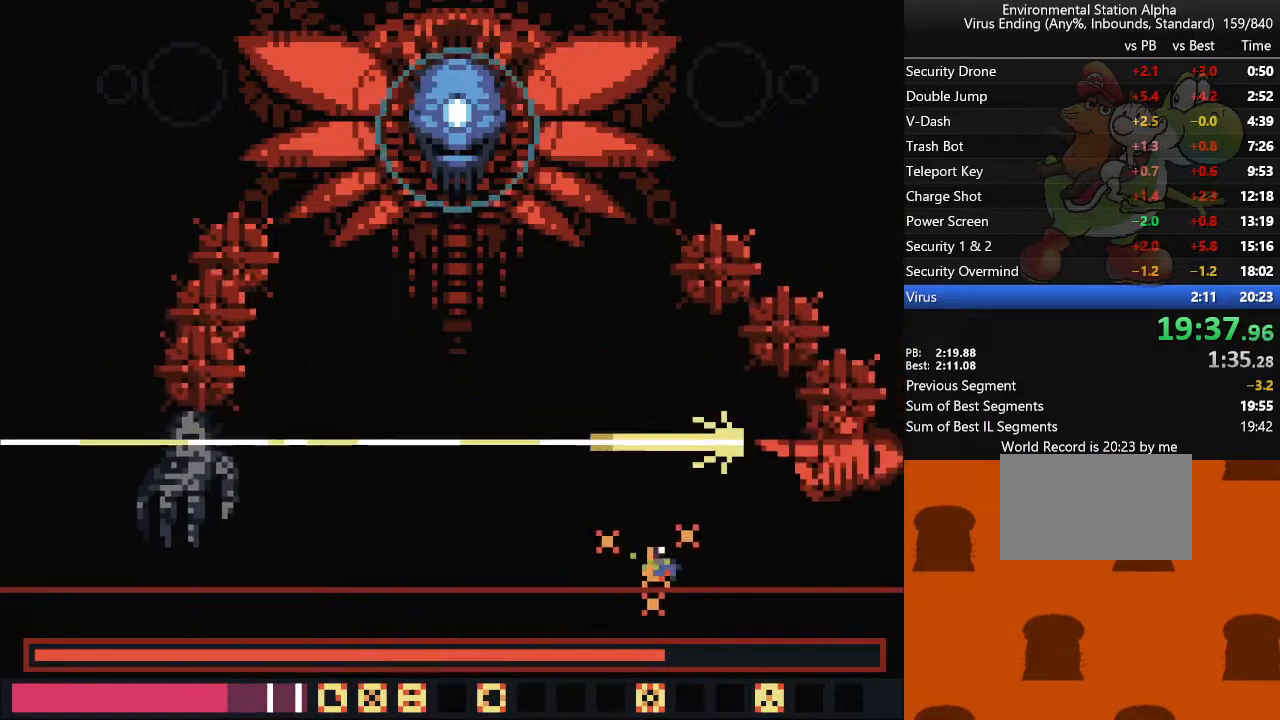
{"buttons": ["SQUARE", "DPAD_DOWN", "DPAD_RIGHT"], "events": [[50, "DPAD_RIGHT", "down"], [217, "SQUARE", "up"], [317, "SQUARE", "down"], [367, "DPAD_DOWN", "down"]]}
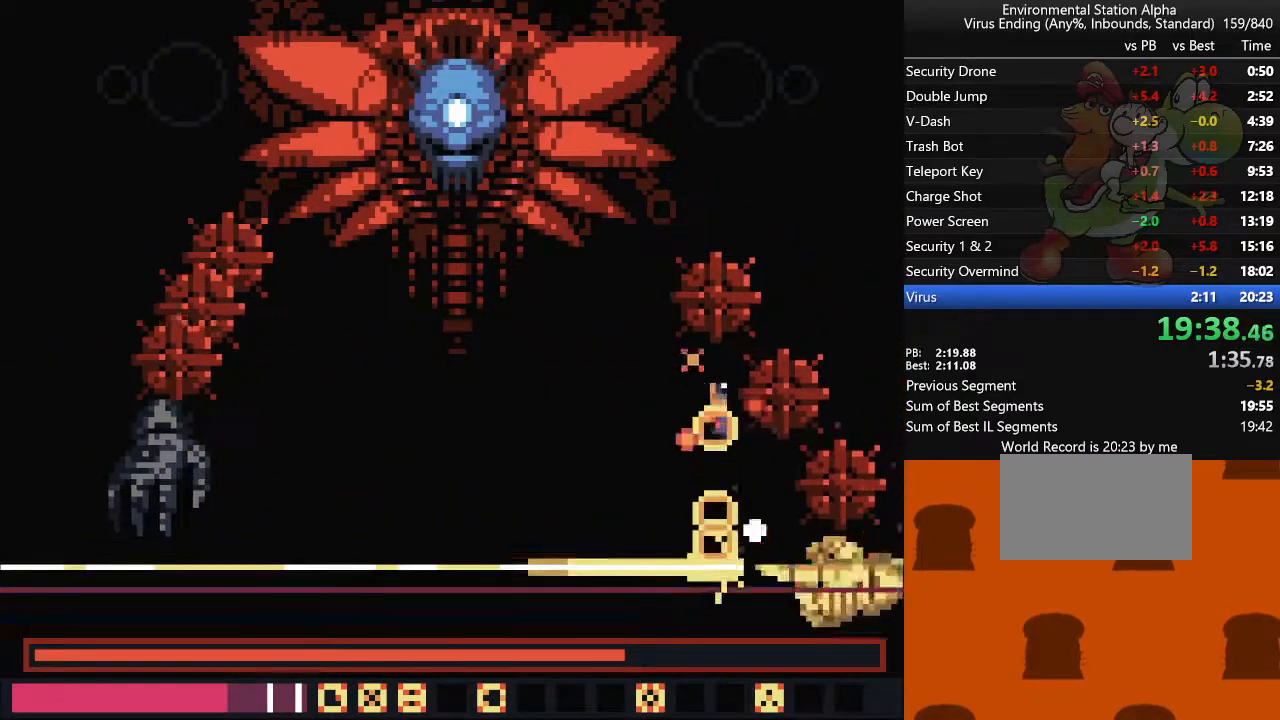
{"buttons": ["SQUARE", "DPAD_DOWN"], "events": [[133, "DPAD_DOWN", "up"], [450, "DPAD_DOWN", "down"], [467, "DPAD_RIGHT", "up"]]}
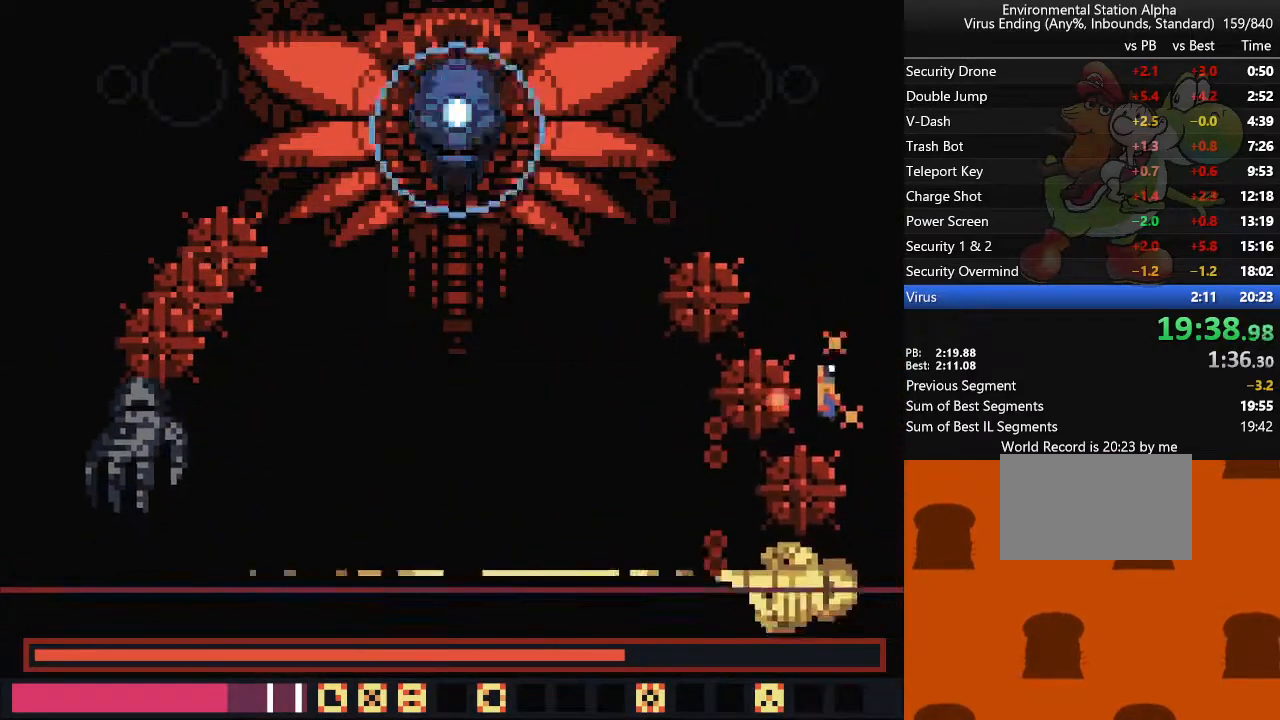
{"buttons": ["SQUARE", "TRIANGLE", "DPAD_LEFT"], "events": [[100, "SQUARE", "up"], [133, "DPAD_LEFT", "down"], [200, "SQUARE", "down"], [267, "DPAD_DOWN", "up"], [350, "SQUARE", "up"], [450, "SQUARE", "down"], [467, "TRIANGLE", "down"]]}
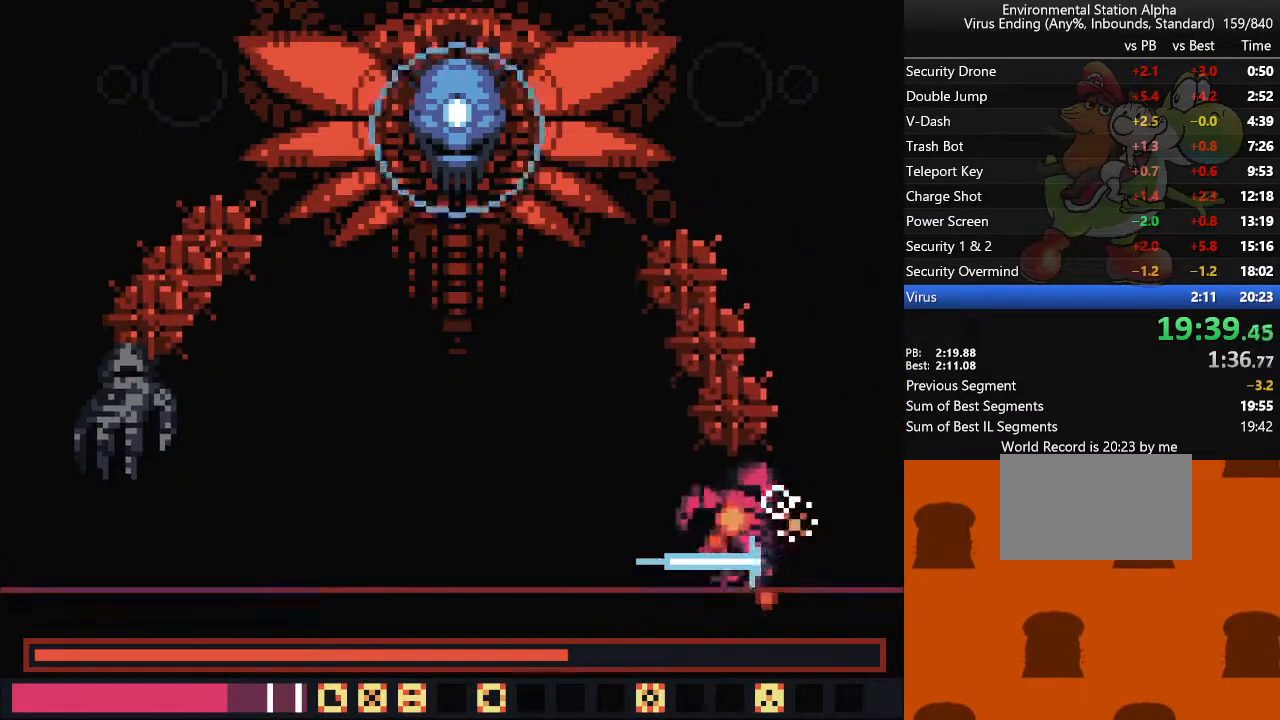
{"buttons": ["SQUARE", "DPAD_UP"], "events": [[117, "SQUARE", "up"], [117, "TRIANGLE", "up"], [217, "SQUARE", "down"], [233, "DPAD_LEFT", "up"], [233, "DPAD_RIGHT", "down"], [283, "TRIANGLE", "down"], [333, "DPAD_RIGHT", "up"], [350, "DPAD_LEFT", "down"], [383, "SQUARE", "up"], [417, "TRIANGLE", "up"], [433, "DPAD_UP", "down"], [467, "DPAD_LEFT", "up"], [467, "SQUARE", "down"]]}
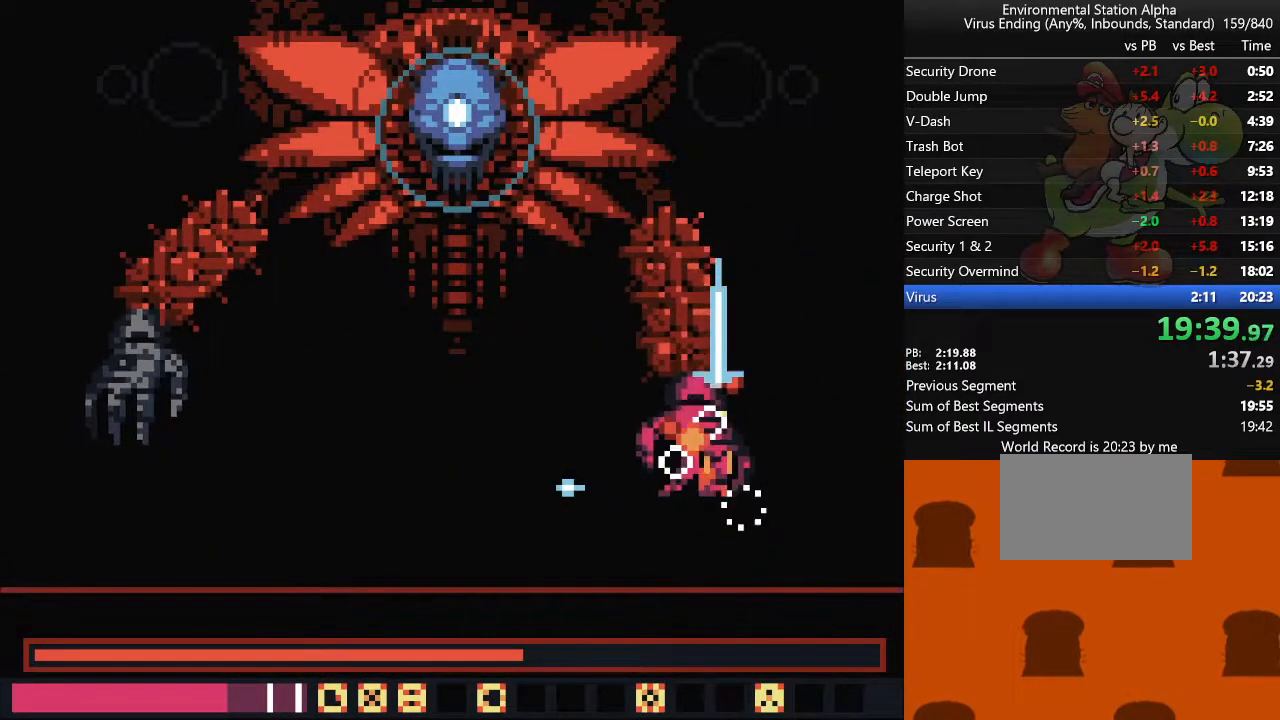
{"buttons": ["SQUARE", "DPAD_UP"], "events": [[50, "SQUARE", "up"], [100, "DPAD_LEFT", "down"], [117, "SQUARE", "down"], [250, "SQUARE", "up"], [283, "DPAD_LEFT", "up"], [317, "SQUARE", "down"]]}